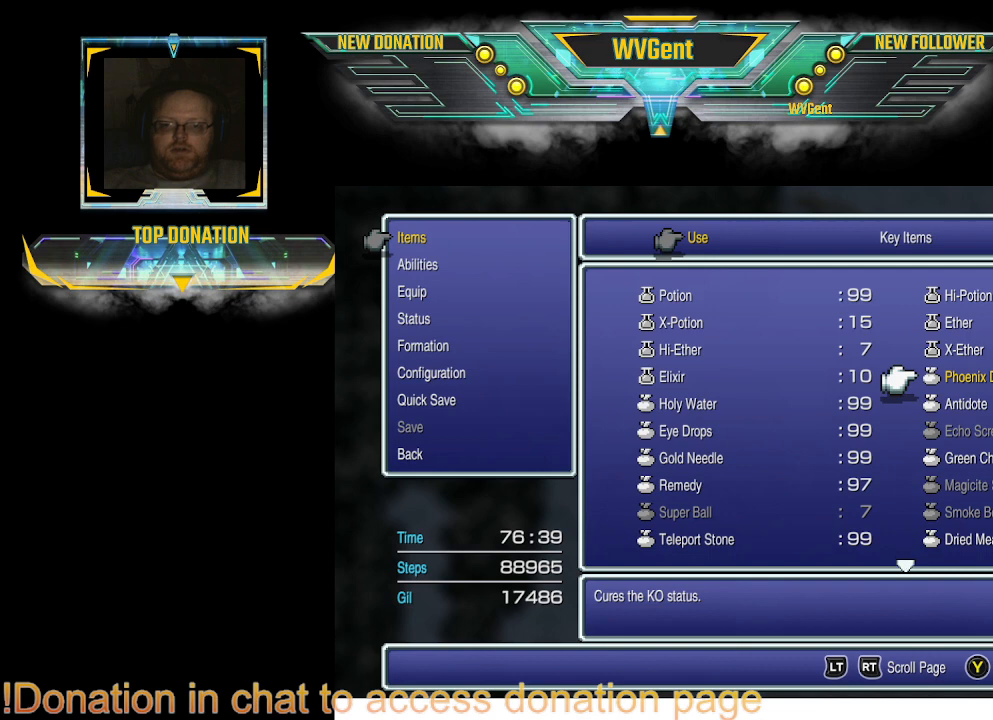
Gameplay with a controller (PlayStation layout); each line is a JSON object with the inputs held at the frame after it. "events" lists button and stick changes between this image and that frame as [ms after this image, input, new state], when the widget could be followed in between. Not read: L3 R3.
{"buttons": [], "left_stick": "center", "right_stick": "center", "events": []}
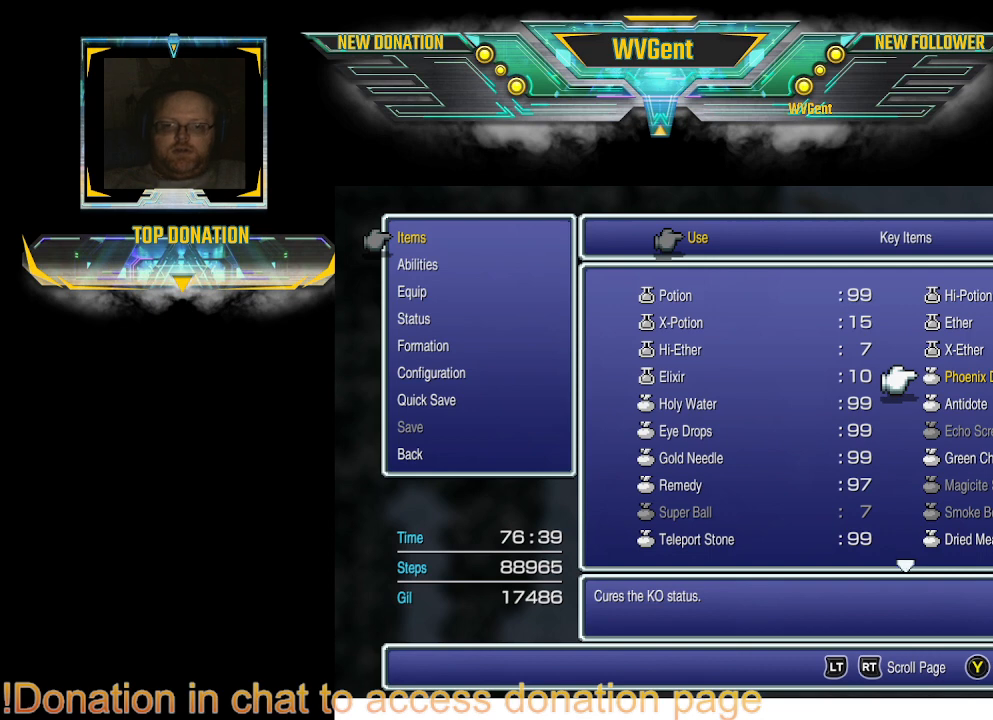
{"buttons": [], "left_stick": "center", "right_stick": "center", "events": []}
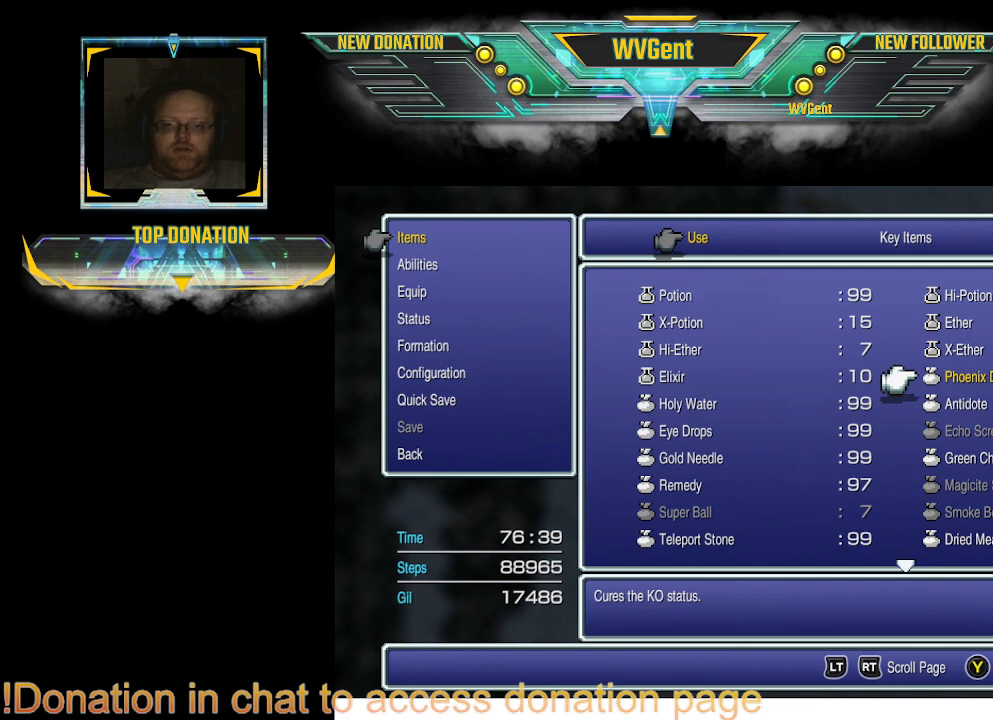
{"buttons": [], "left_stick": "center", "right_stick": "center", "events": [[267, "CIRCLE", "down"], [367, "CIRCLE", "up"]]}
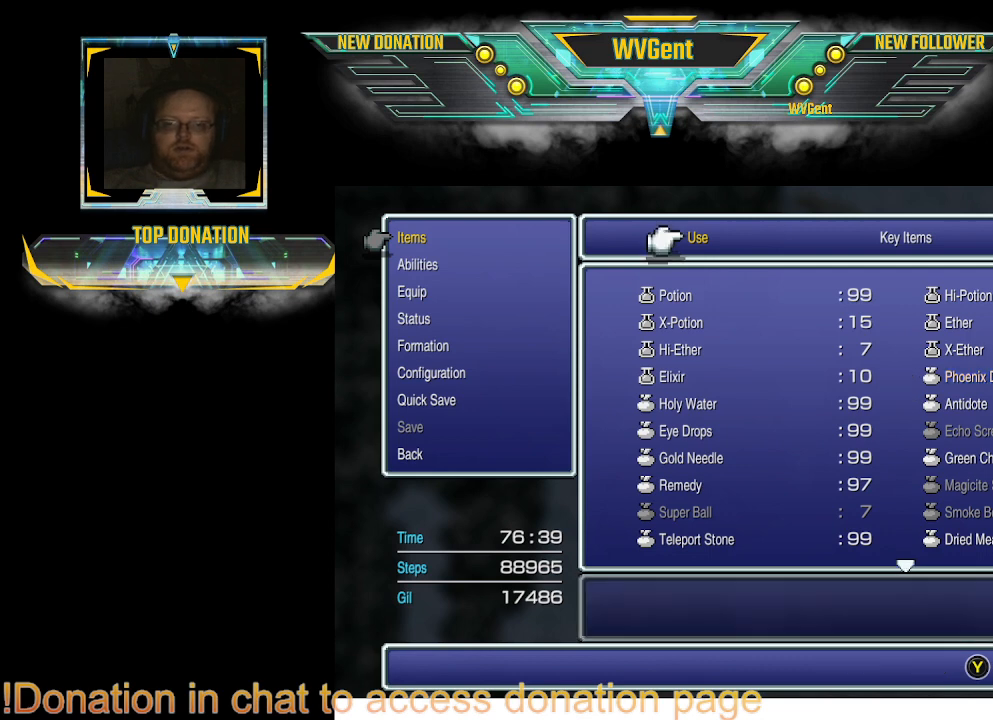
{"buttons": [], "left_stick": "center", "right_stick": "center", "events": [[267, "CIRCLE", "down"], [367, "CIRCLE", "up"]]}
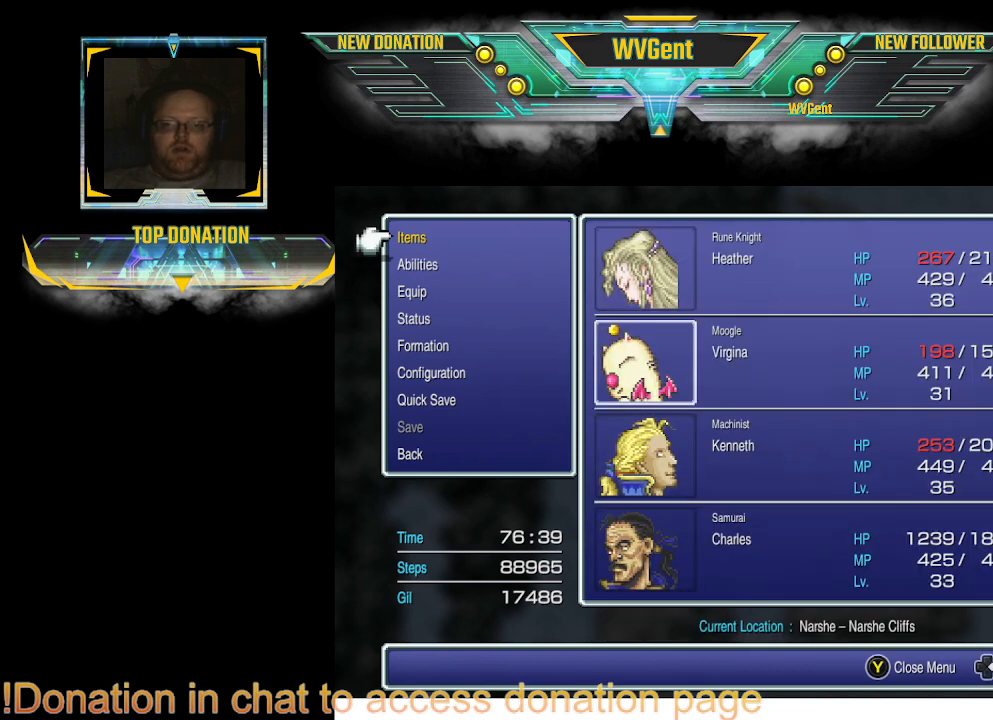
{"buttons": [], "left_stick": "center", "right_stick": "center", "events": [[433, "DPAD_DOWN", "down"], [500, "DPAD_DOWN", "up"]]}
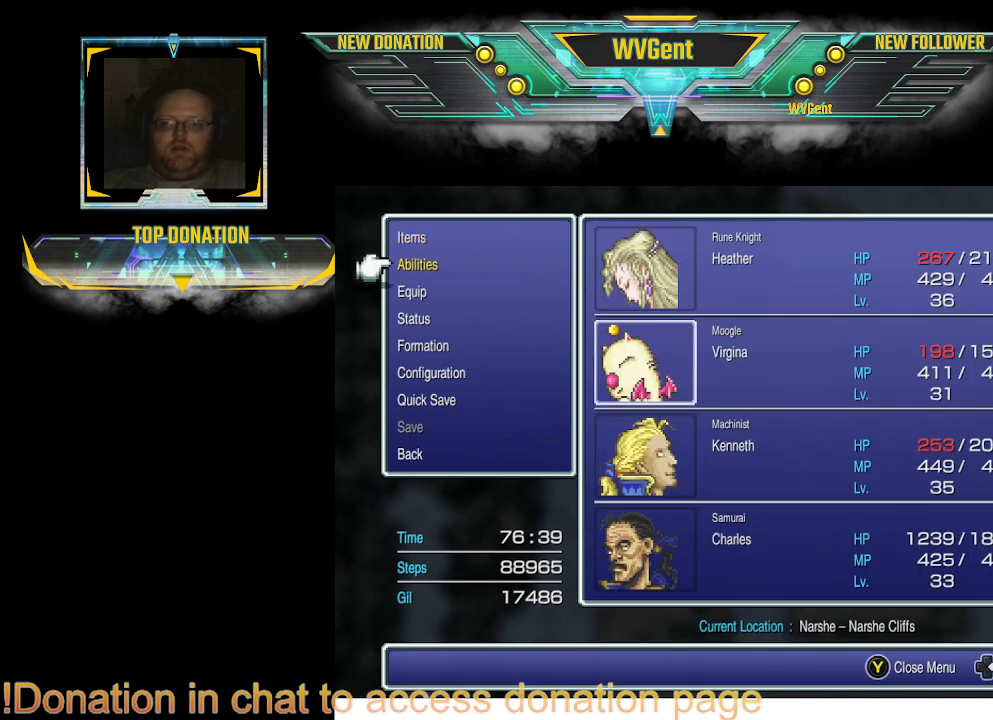
{"buttons": [], "left_stick": "center", "right_stick": "center", "events": [[133, "CROSS", "down"], [267, "CROSS", "up"]]}
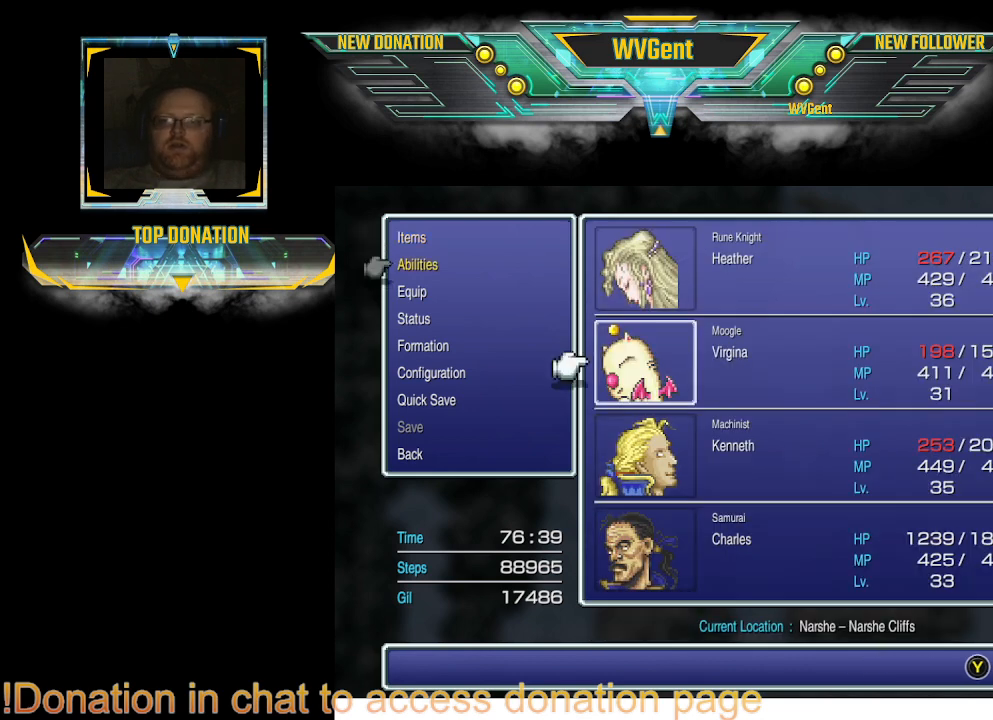
{"buttons": [], "left_stick": "center", "right_stick": "center", "events": [[67, "DPAD_UP", "down"], [200, "DPAD_UP", "up"], [300, "CROSS", "down"], [400, "CROSS", "up"]]}
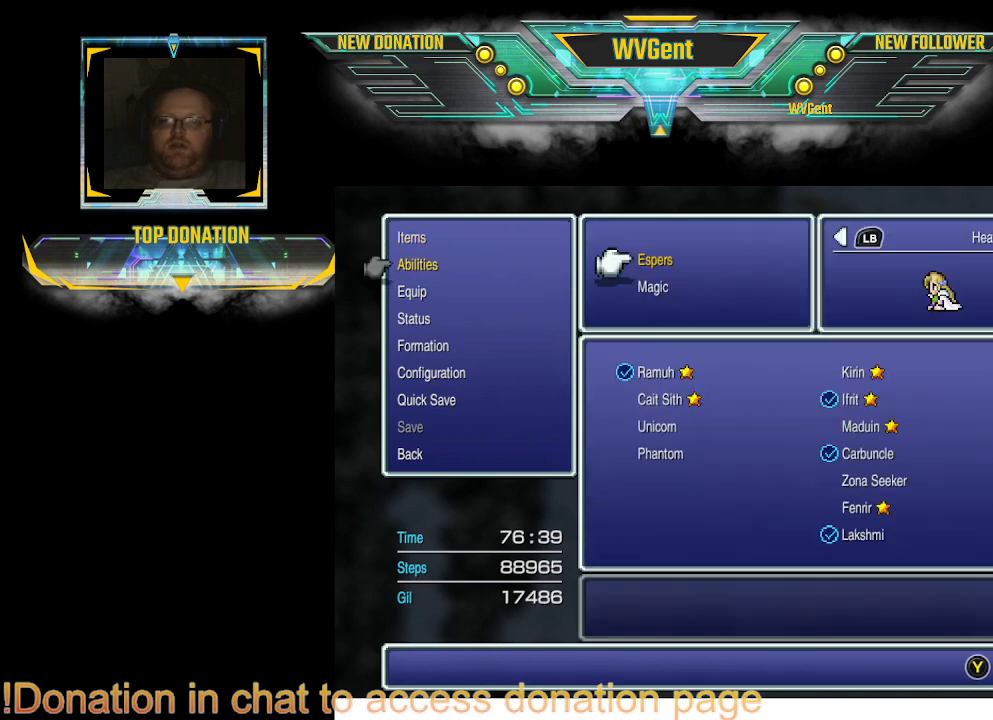
{"buttons": [], "left_stick": "center", "right_stick": "center", "events": []}
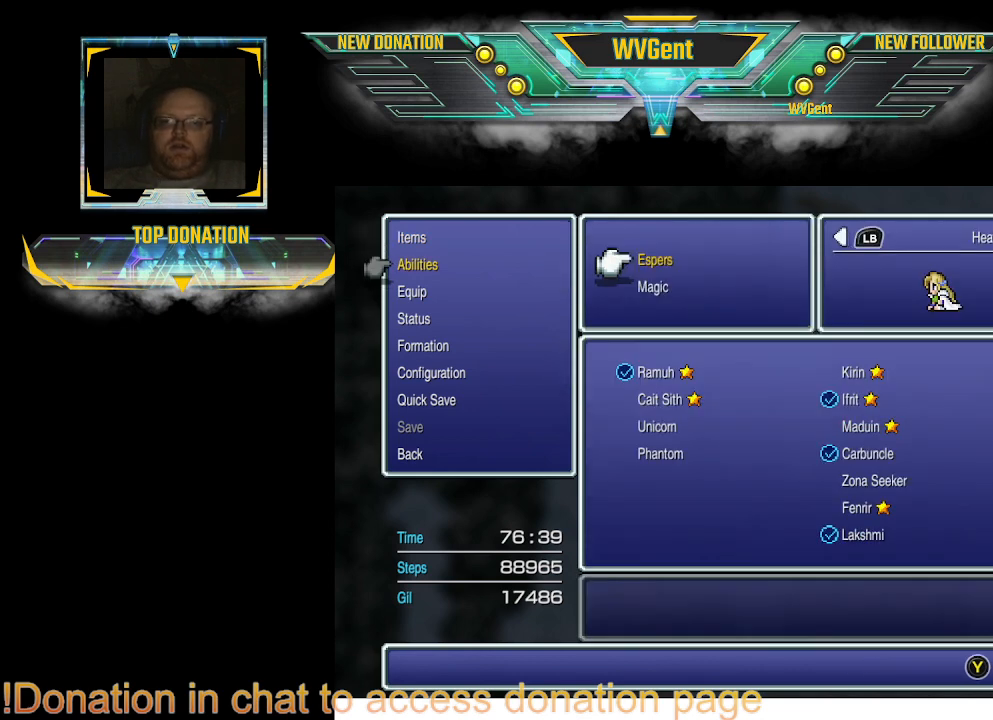
{"buttons": [], "left_stick": "center", "right_stick": "center", "events": []}
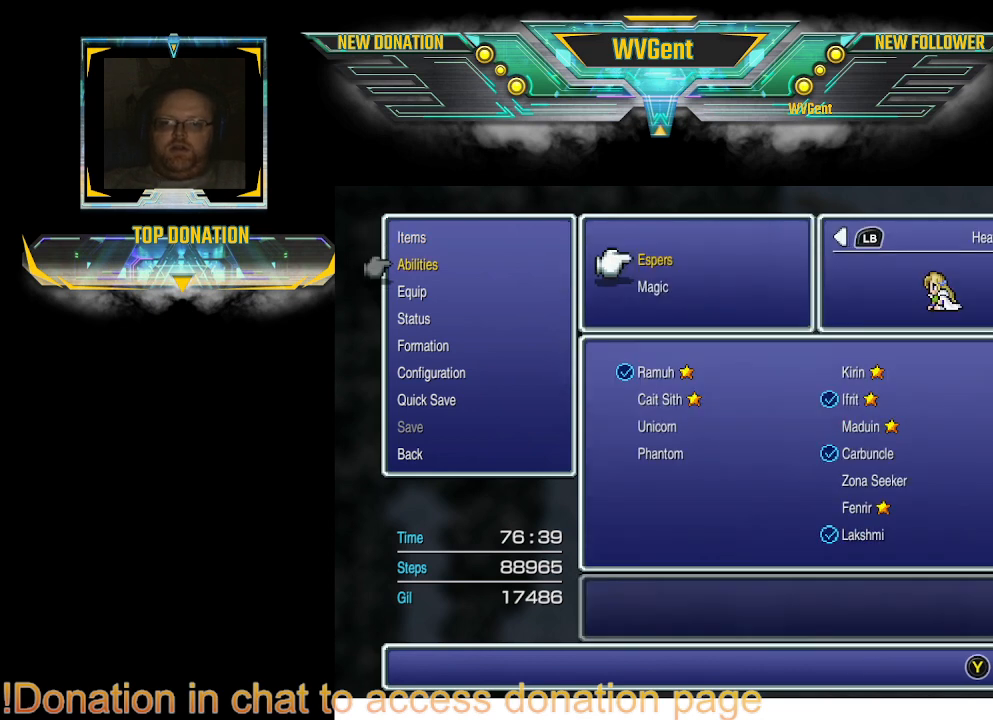
{"buttons": [], "left_stick": "center", "right_stick": "center", "events": [[333, "DPAD_DOWN", "down"], [433, "DPAD_DOWN", "up"]]}
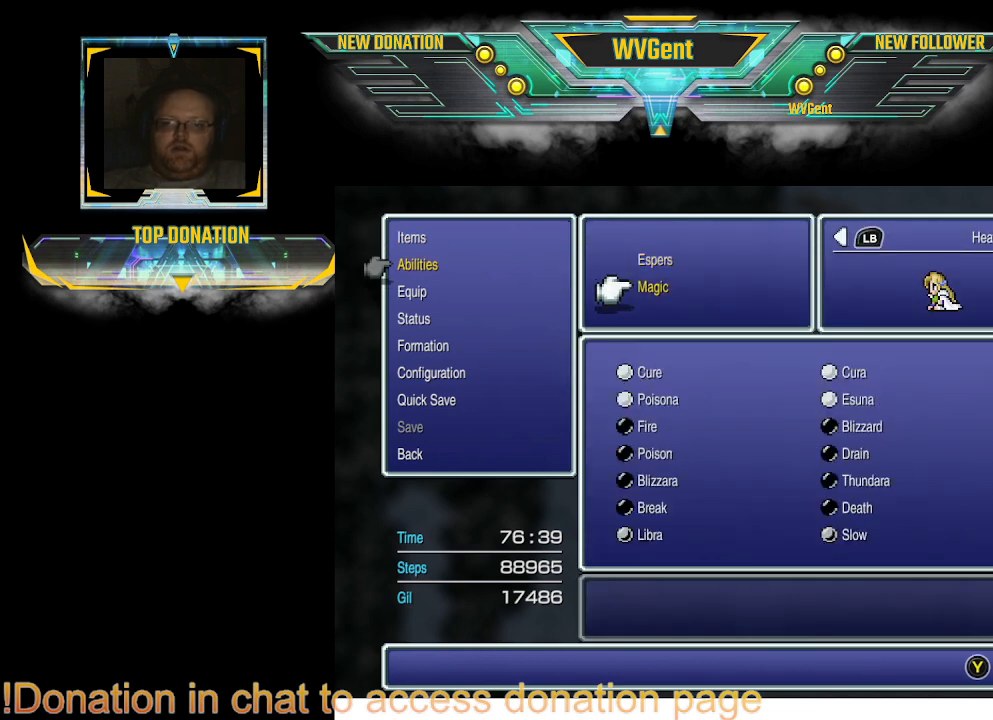
{"buttons": [], "left_stick": "center", "right_stick": "center", "events": [[233, "CROSS", "down"], [300, "CROSS", "up"]]}
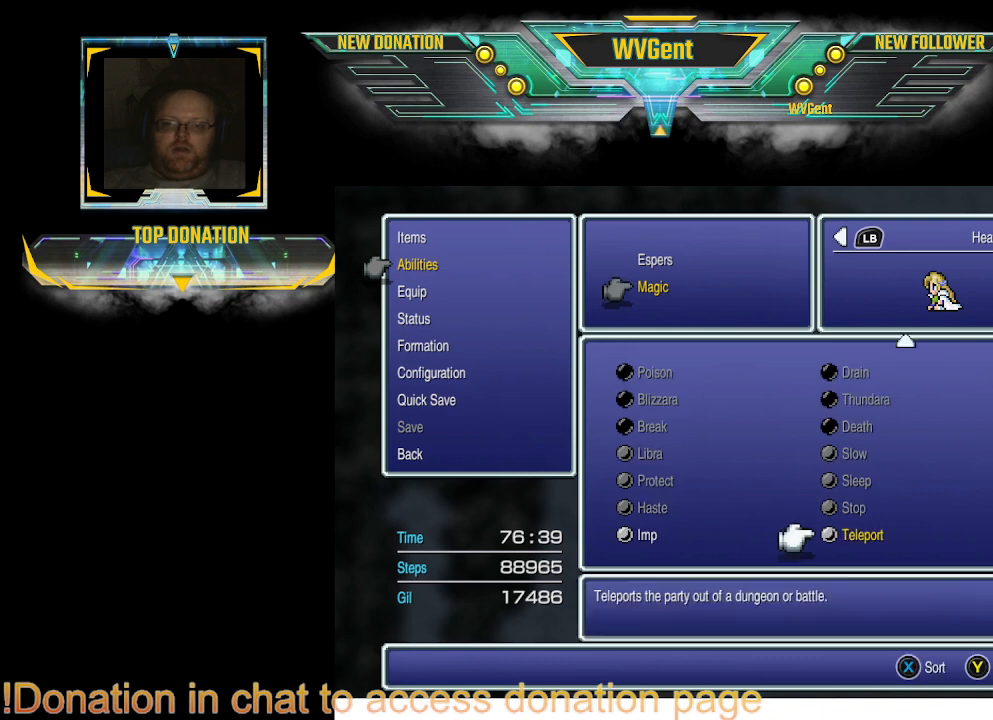
{"buttons": ["DPAD_DOWN"], "left_stick": "center", "right_stick": "center", "events": [[500, "DPAD_DOWN", "down"]]}
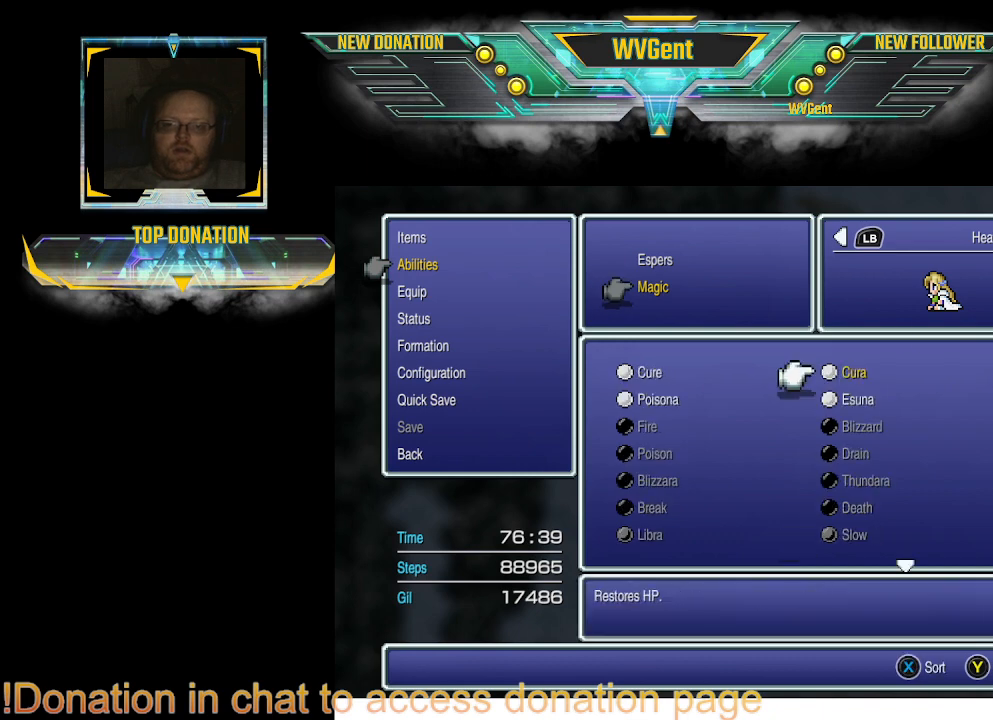
{"buttons": [], "left_stick": "center", "right_stick": "center", "events": [[67, "DPAD_DOWN", "up"]]}
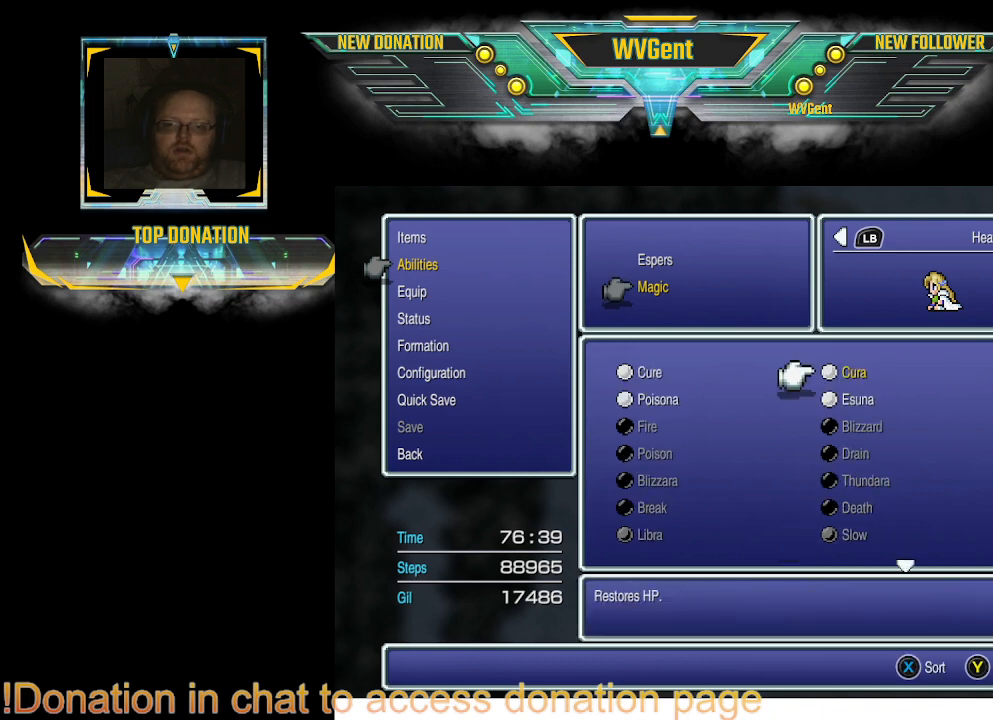
{"buttons": [], "left_stick": "center", "right_stick": "center", "events": [[367, "CROSS", "down"], [467, "CROSS", "up"]]}
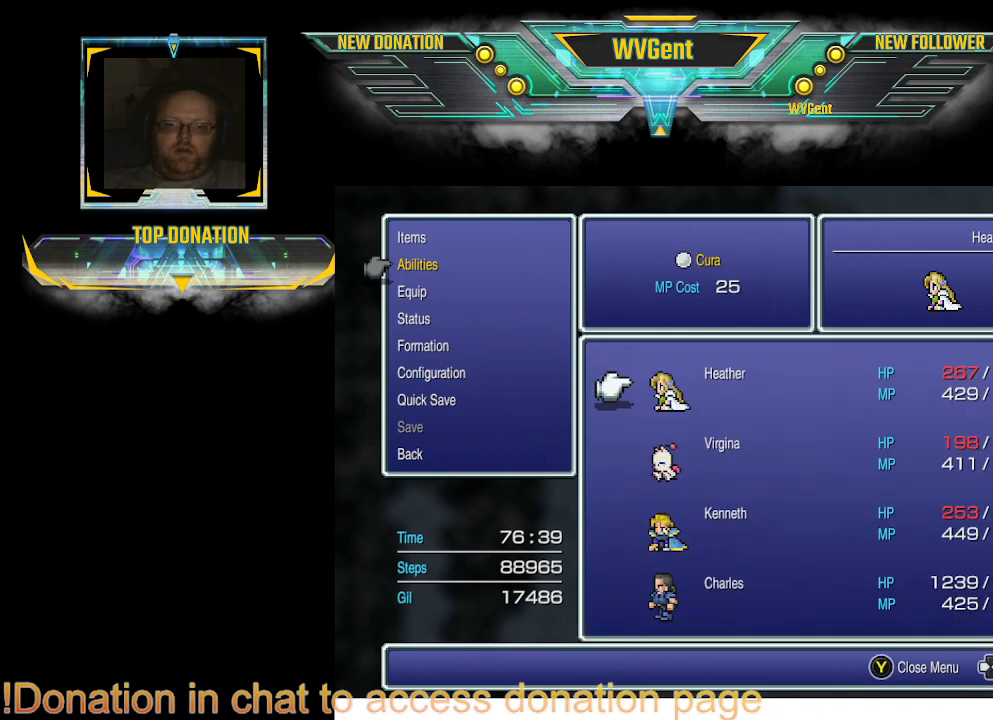
{"buttons": [], "left_stick": "center", "right_stick": "center", "events": [[300, "DPAD_RIGHT", "down"], [433, "DPAD_RIGHT", "up"]]}
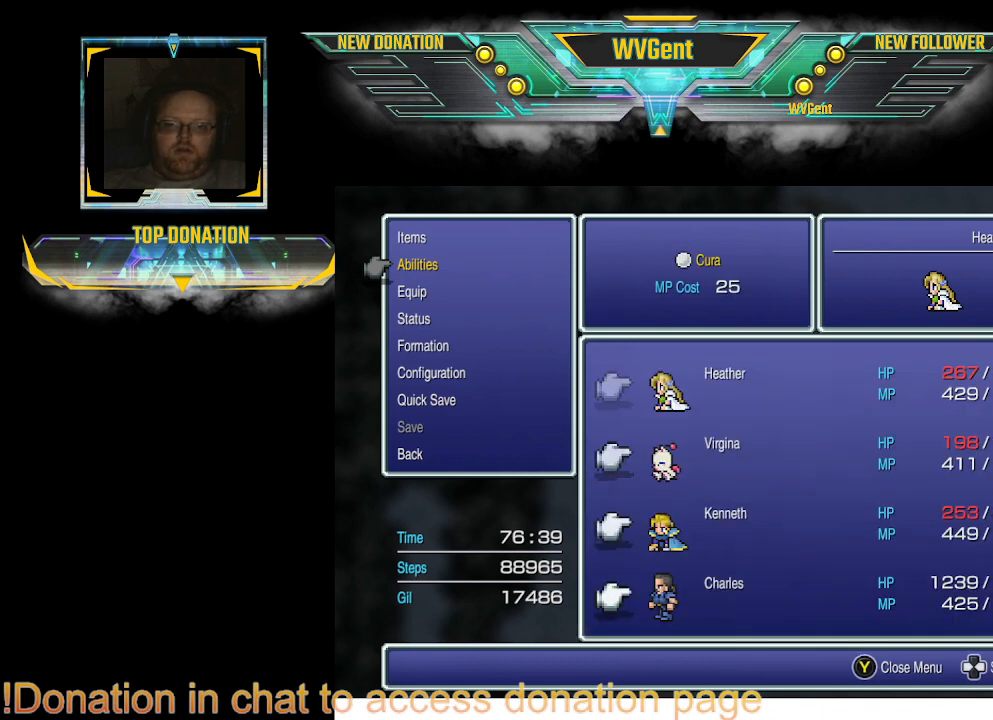
{"buttons": [], "left_stick": "center", "right_stick": "center", "events": [[267, "CROSS", "down"], [333, "CROSS", "up"], [467, "CROSS", "down"], [500, "CROSS", "up"]]}
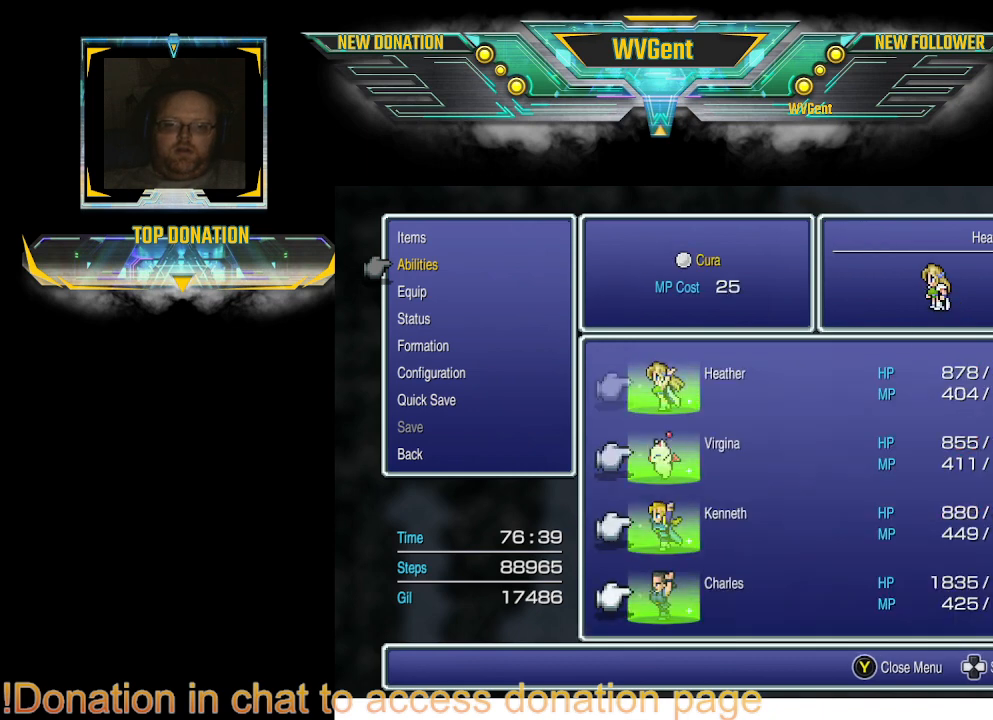
{"buttons": ["CROSS"], "left_stick": "center", "right_stick": "center", "events": [[133, "CROSS", "down"], [200, "CROSS", "up"], [300, "CROSS", "down"], [433, "CROSS", "up"], [500, "CROSS", "down"]]}
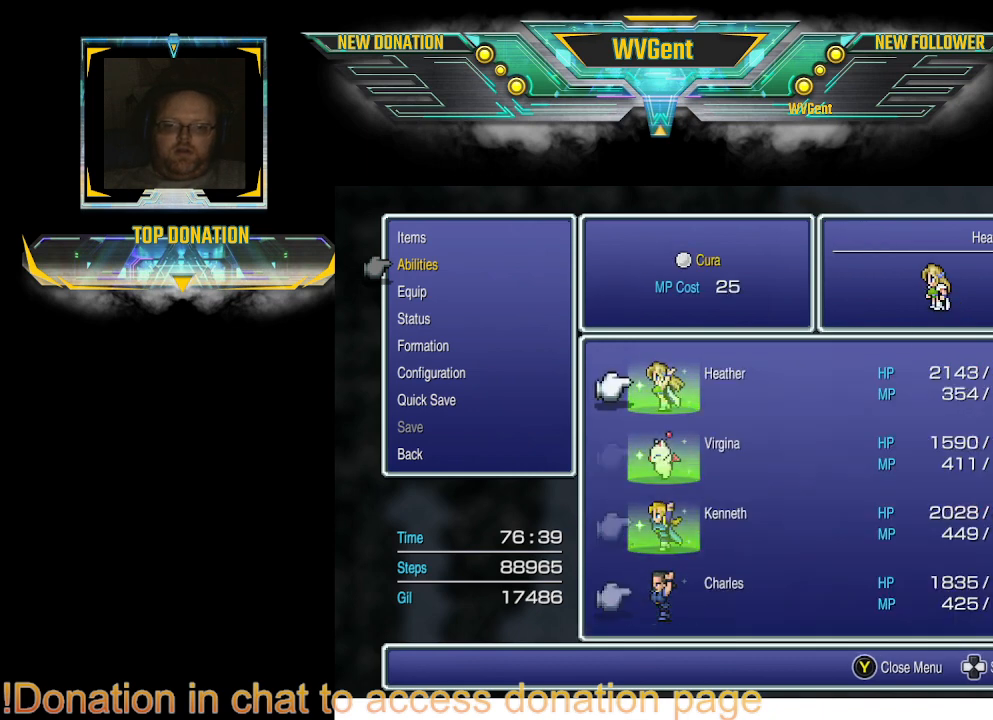
{"buttons": [], "left_stick": "center", "right_stick": "center", "events": [[133, "CROSS", "up"]]}
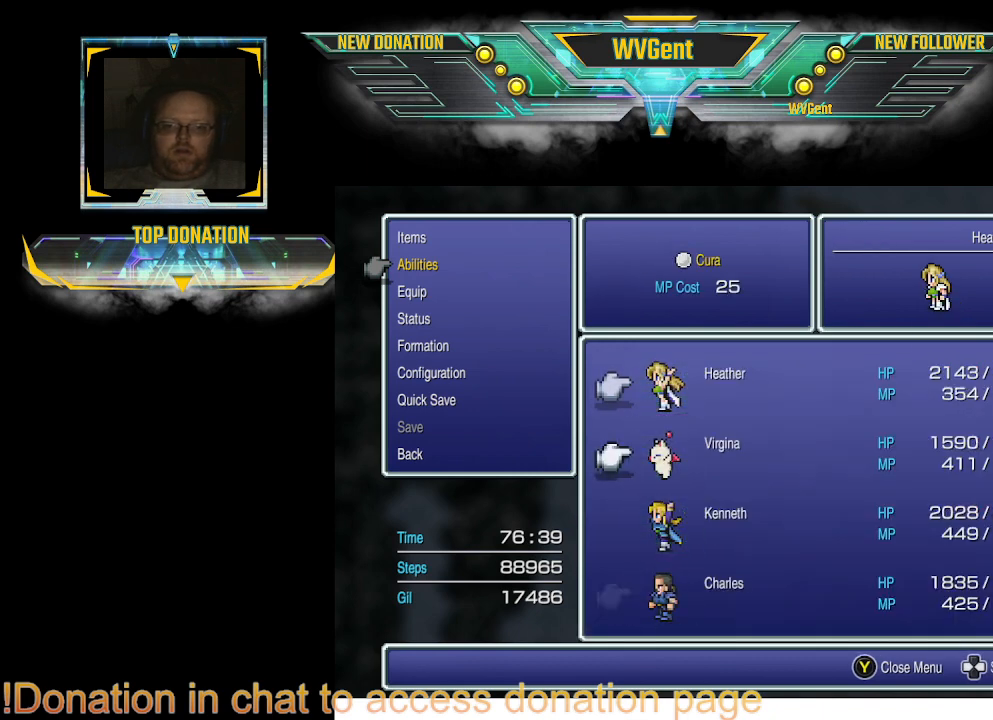
{"buttons": [], "left_stick": "center", "right_stick": "center", "events": [[200, "CIRCLE", "down"], [333, "CIRCLE", "up"]]}
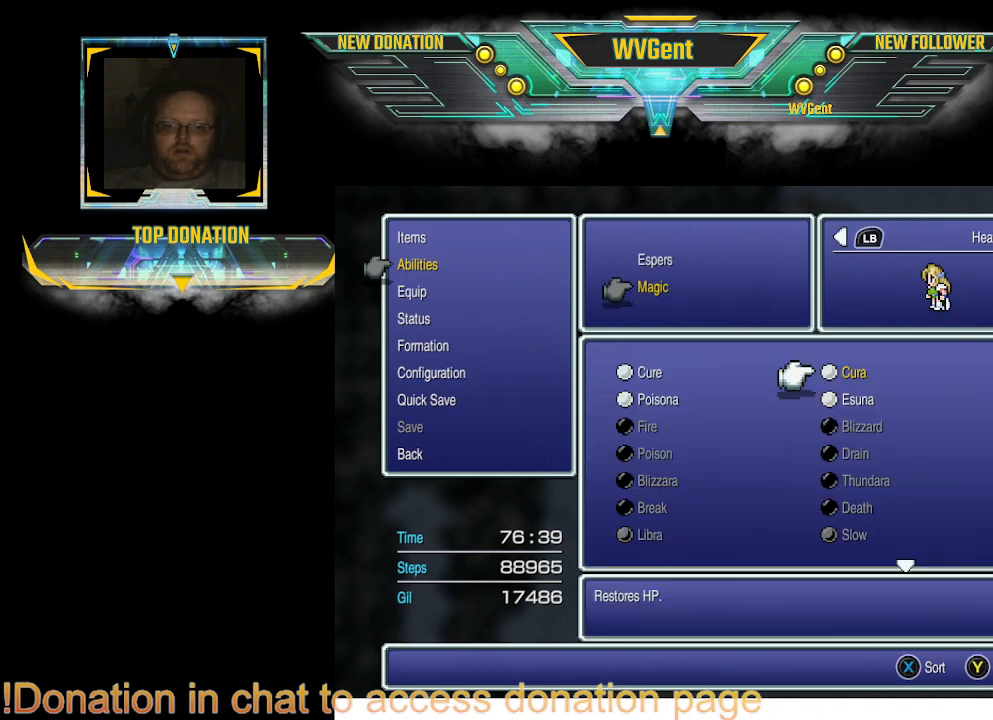
{"buttons": ["CIRCLE"], "left_stick": "center", "right_stick": "center", "events": [[33, "CIRCLE", "down"], [133, "CIRCLE", "up"], [267, "CIRCLE", "down"], [367, "CIRCLE", "up"], [500, "CIRCLE", "down"]]}
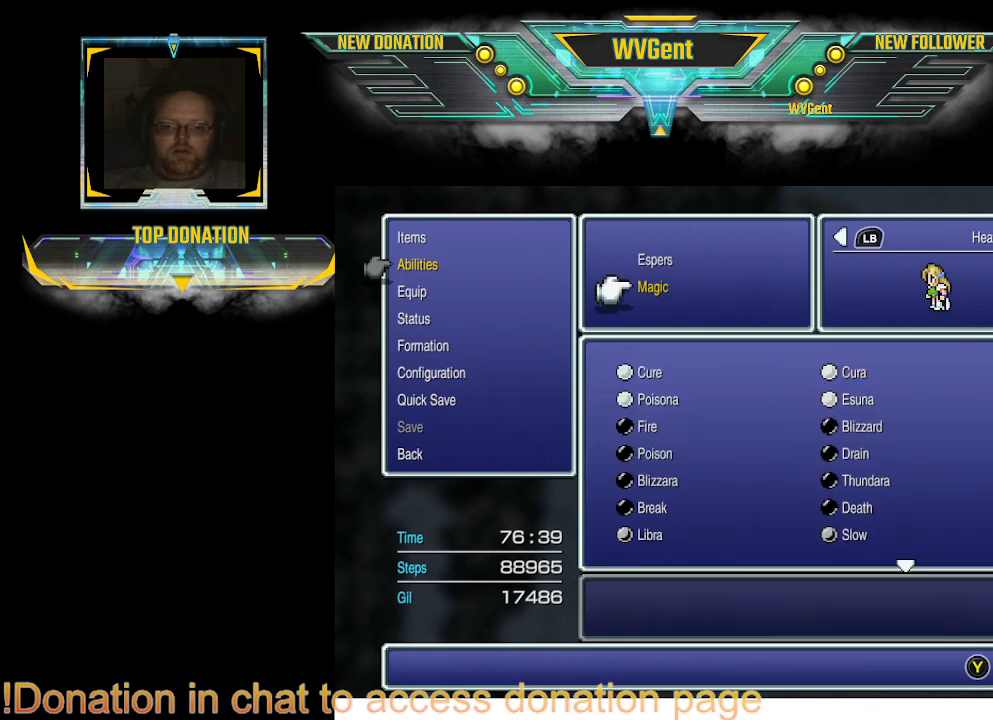
{"buttons": [], "left_stick": "center", "right_stick": "center", "events": [[33, "CIRCLE", "up"], [200, "CIRCLE", "down"], [333, "CIRCLE", "up"], [433, "CIRCLE", "down"], [500, "CIRCLE", "up"]]}
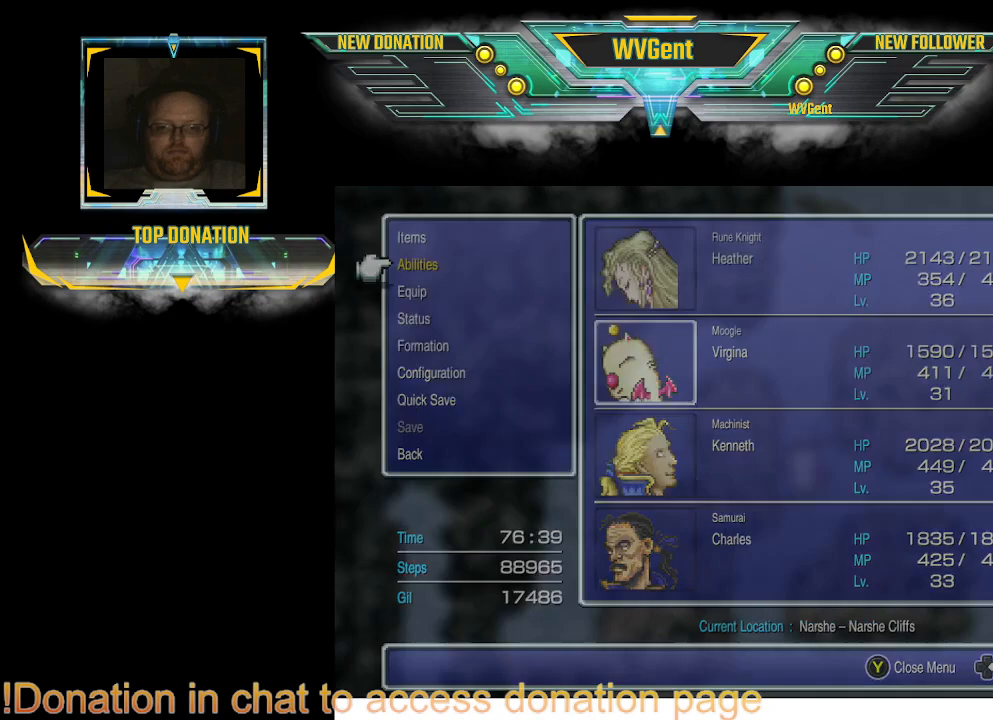
{"buttons": [], "left_stick": "center", "right_stick": "center", "events": []}
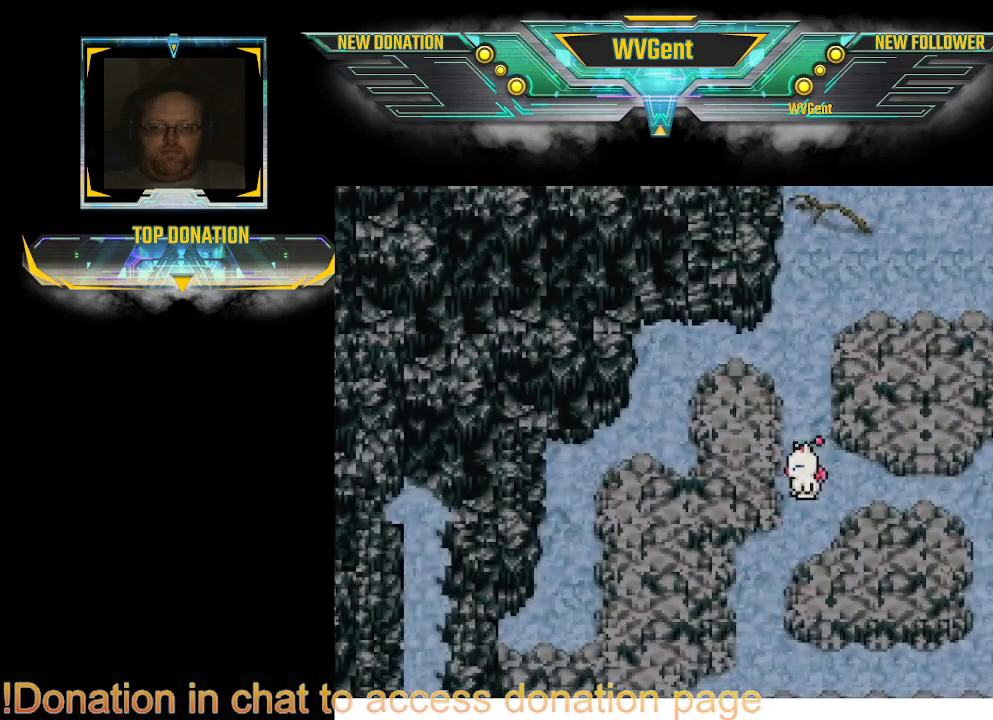
{"buttons": ["CIRCLE"], "left_stick": "down-left", "right_stick": "center", "events": [[233, "CIRCLE", "down"], [233, "left_stick", "down"], [367, "left_stick", "down-left"]]}